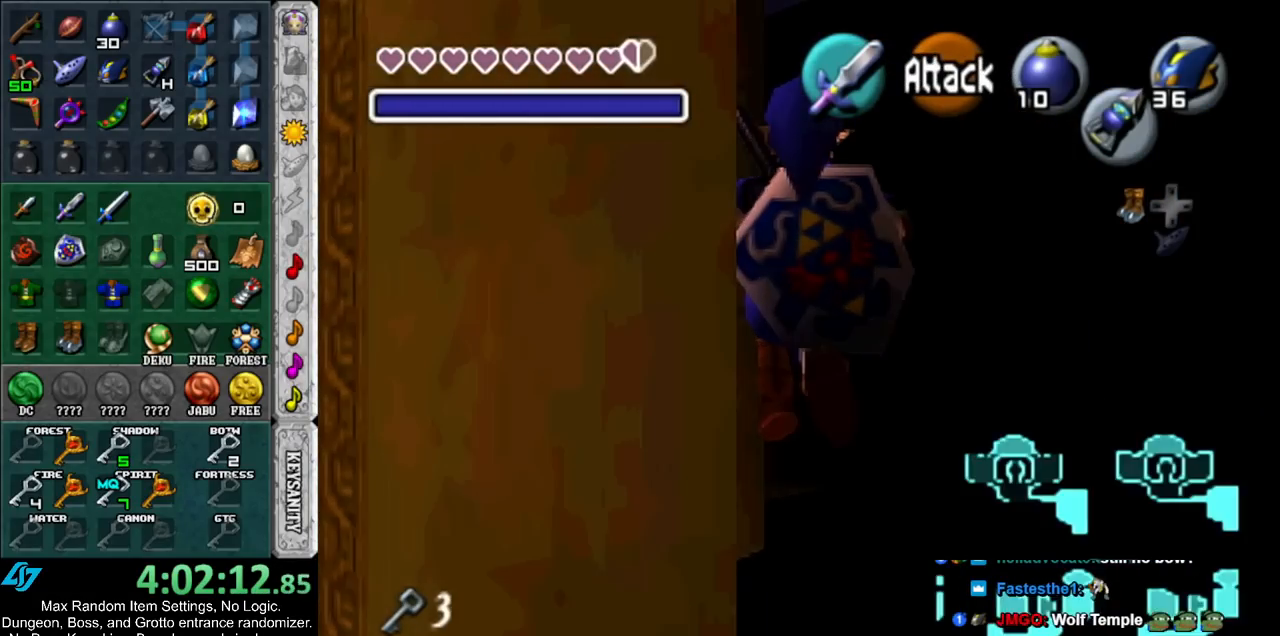
Gameplay with a controller (Nintendo layout); each line is a JSON object with the inputs held at the frame after it. "events" lists button and stick changes between this image and that frame as [ms after this image, input, new state], when the widget could be followed in between. Not read: L3 R3 START.
{"buttons": ["L1"], "left_stick": "up", "right_stick": "center", "events": []}
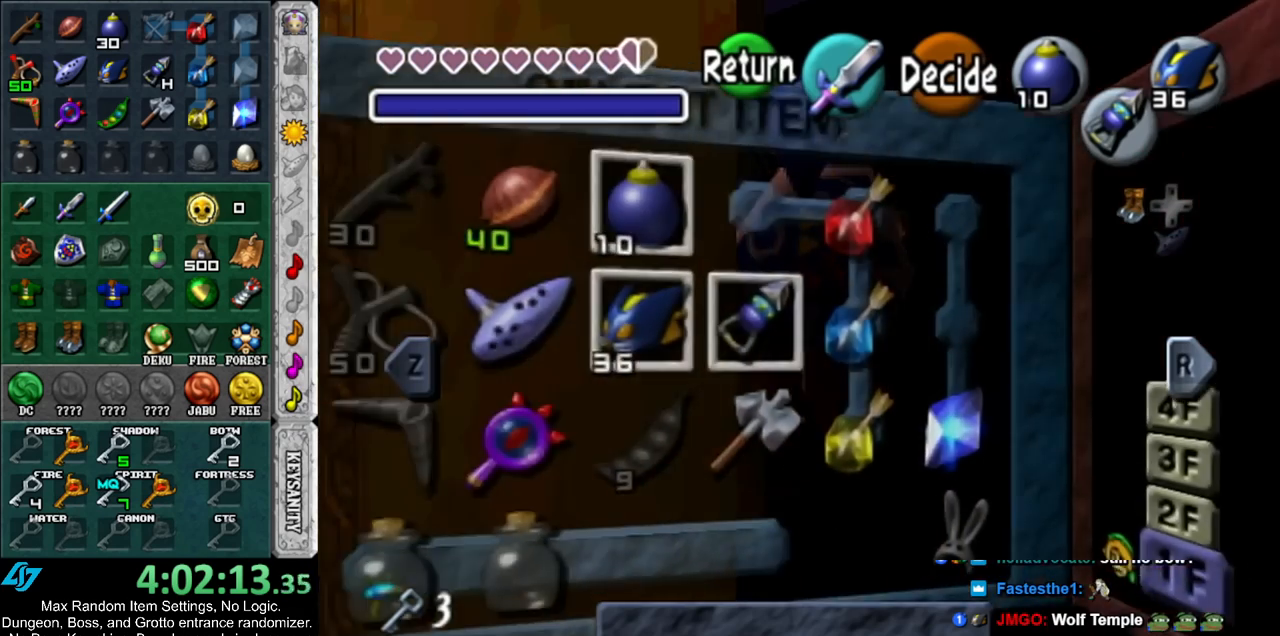
{"buttons": ["L1"], "left_stick": "up", "right_stick": "center", "events": []}
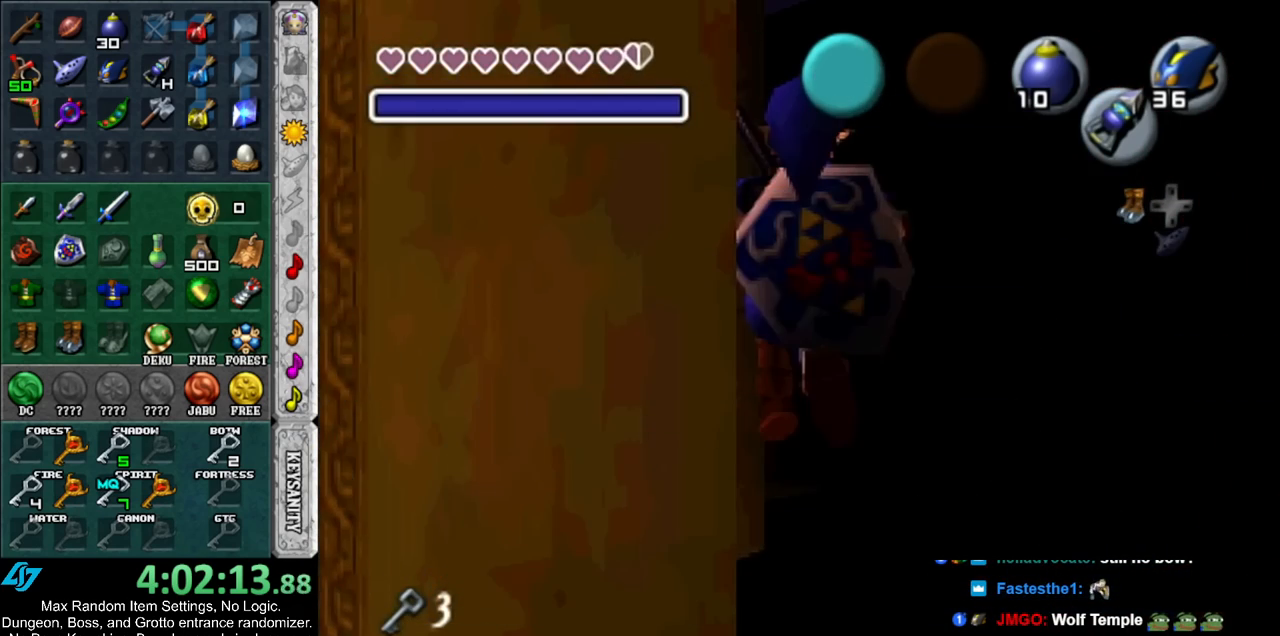
{"buttons": ["L1"], "left_stick": "up", "right_stick": "center", "events": []}
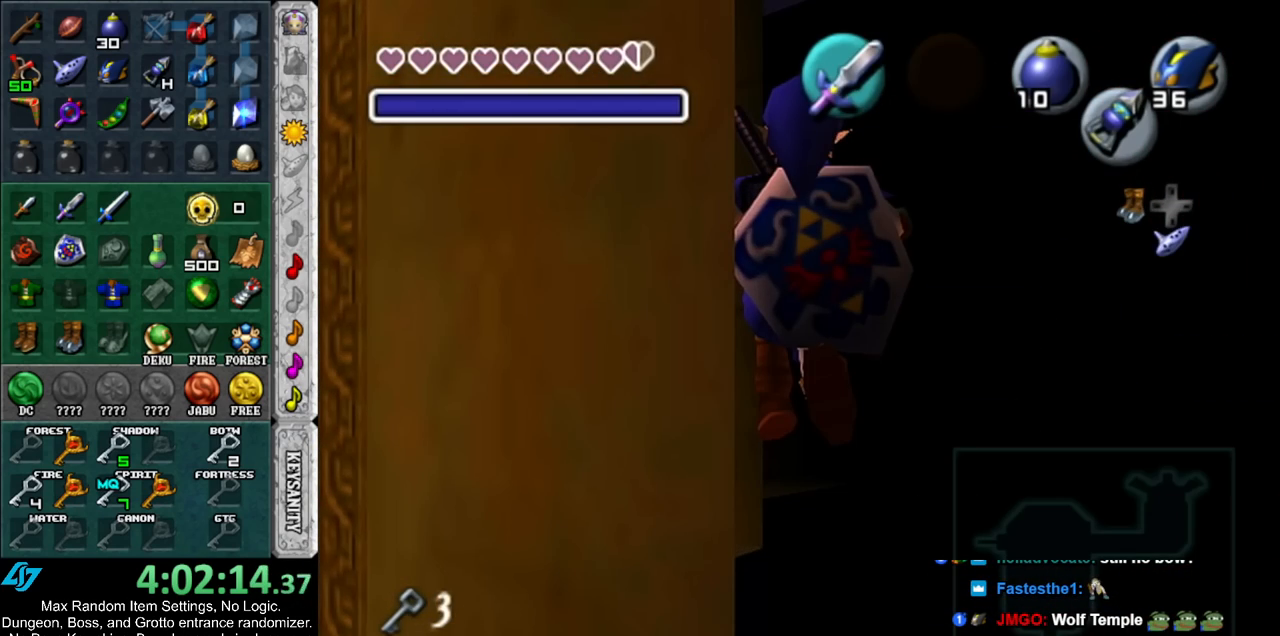
{"buttons": ["L1"], "left_stick": "up", "right_stick": "center", "events": []}
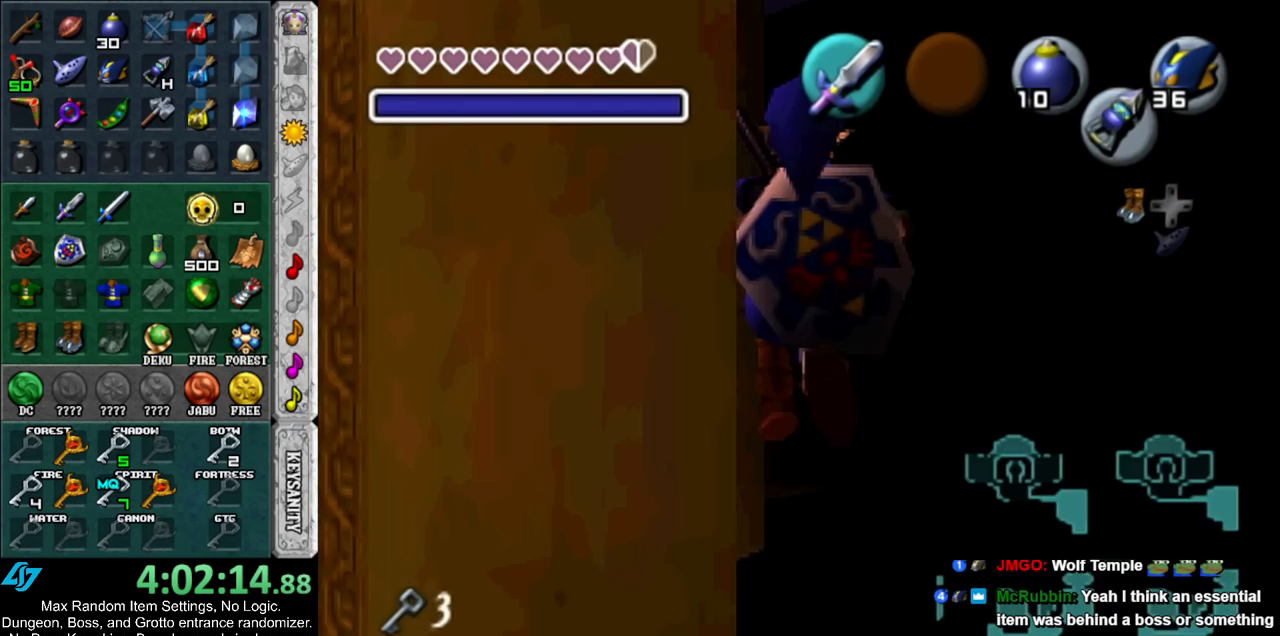
{"buttons": ["L1"], "left_stick": "up", "right_stick": "center", "events": []}
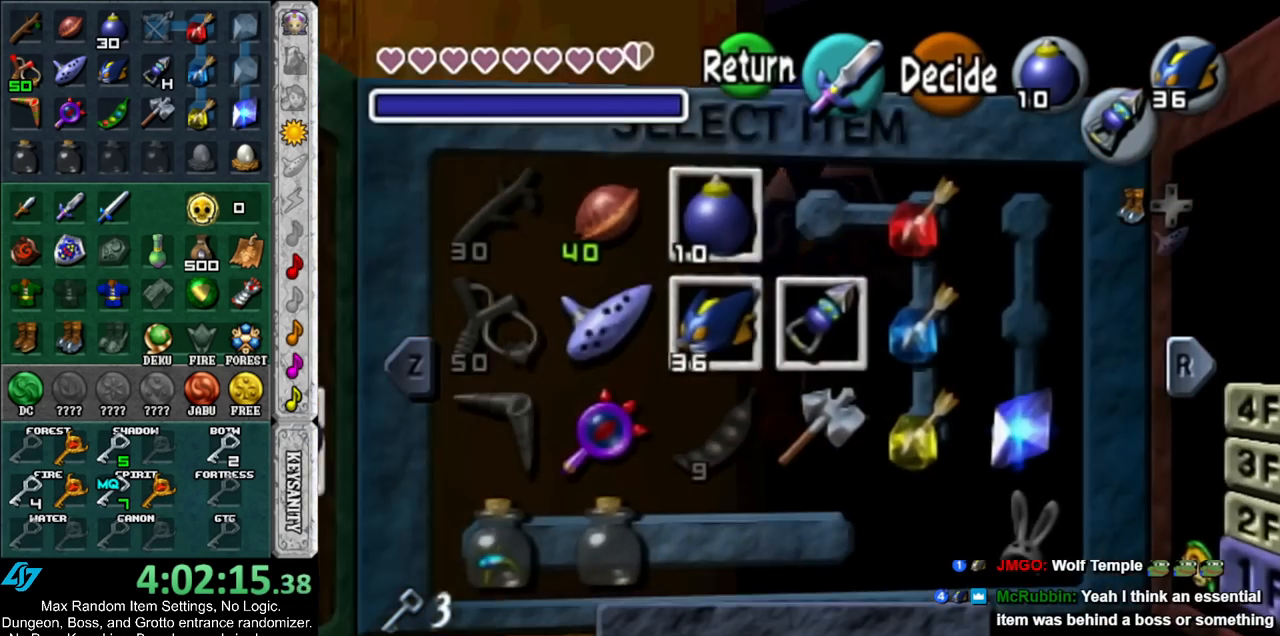
{"buttons": ["L1"], "left_stick": "up", "right_stick": "center", "events": []}
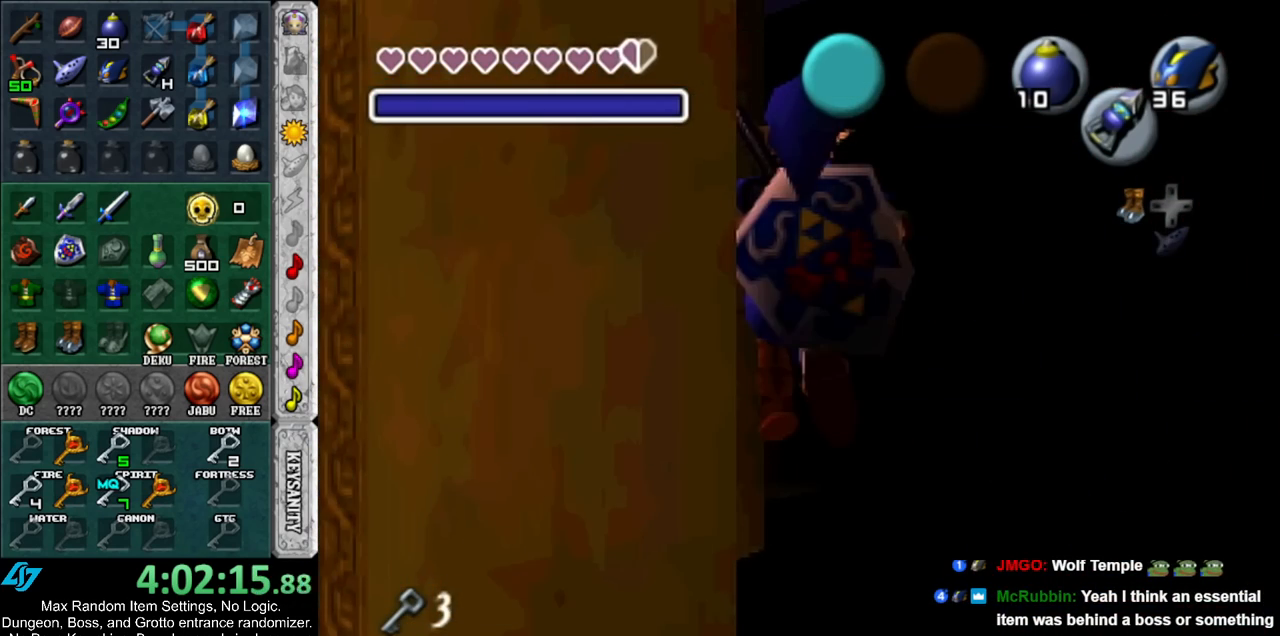
{"buttons": ["L1"], "left_stick": "up", "right_stick": "center", "events": []}
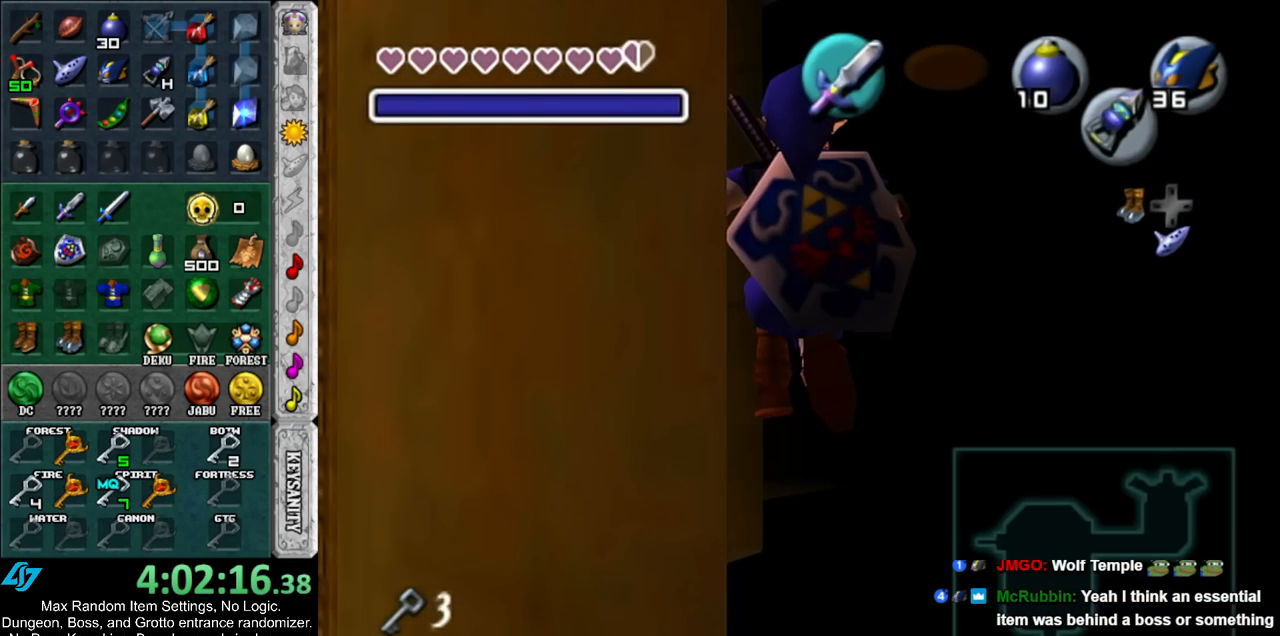
{"buttons": ["L1"], "left_stick": "left", "right_stick": "center", "events": [[100, "left_stick", "center"], [233, "left_stick", "left"]]}
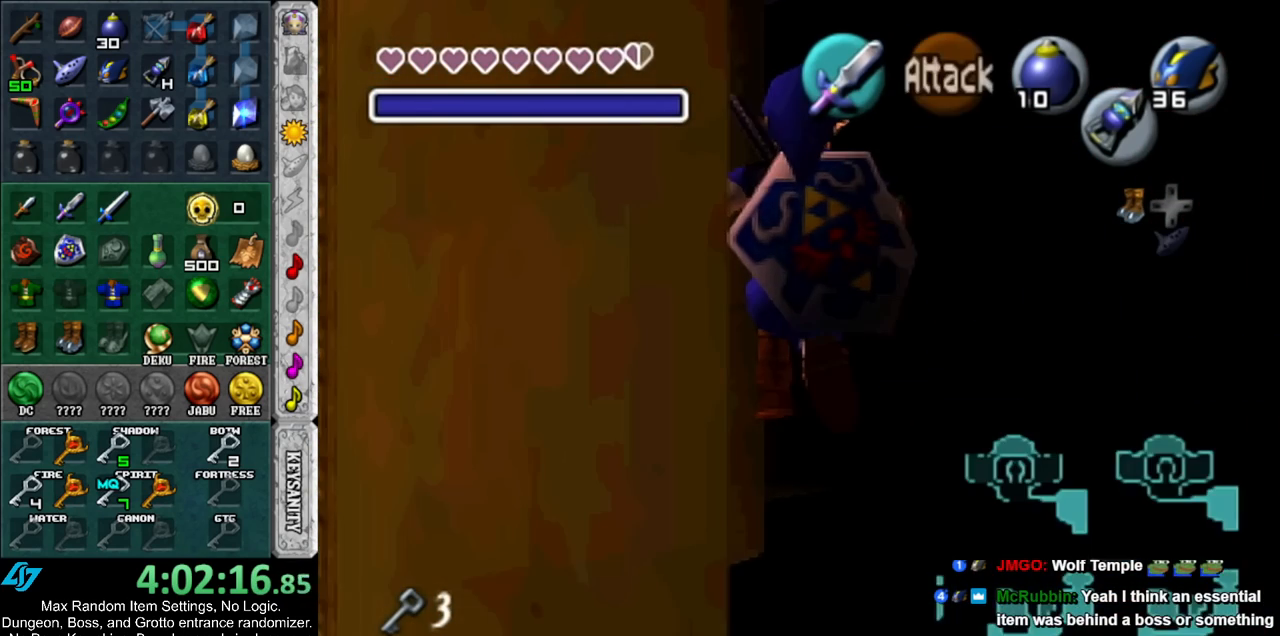
{"buttons": ["L1"], "left_stick": "left", "right_stick": "center", "events": []}
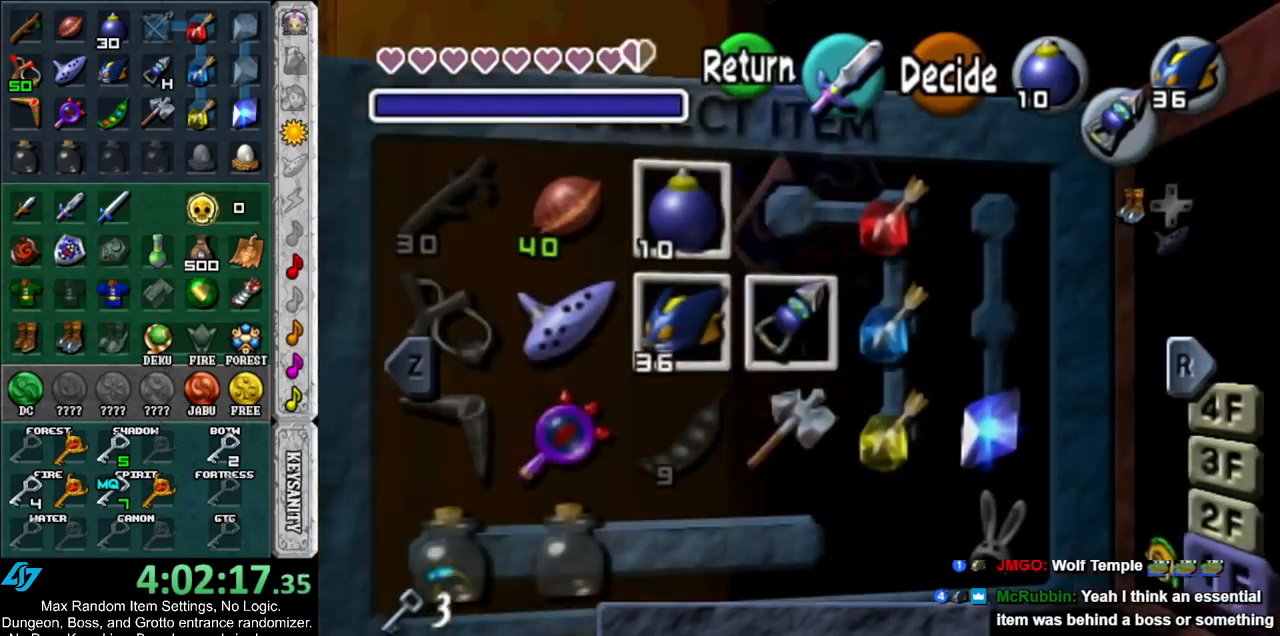
{"buttons": ["L1"], "left_stick": "left", "right_stick": "center", "events": []}
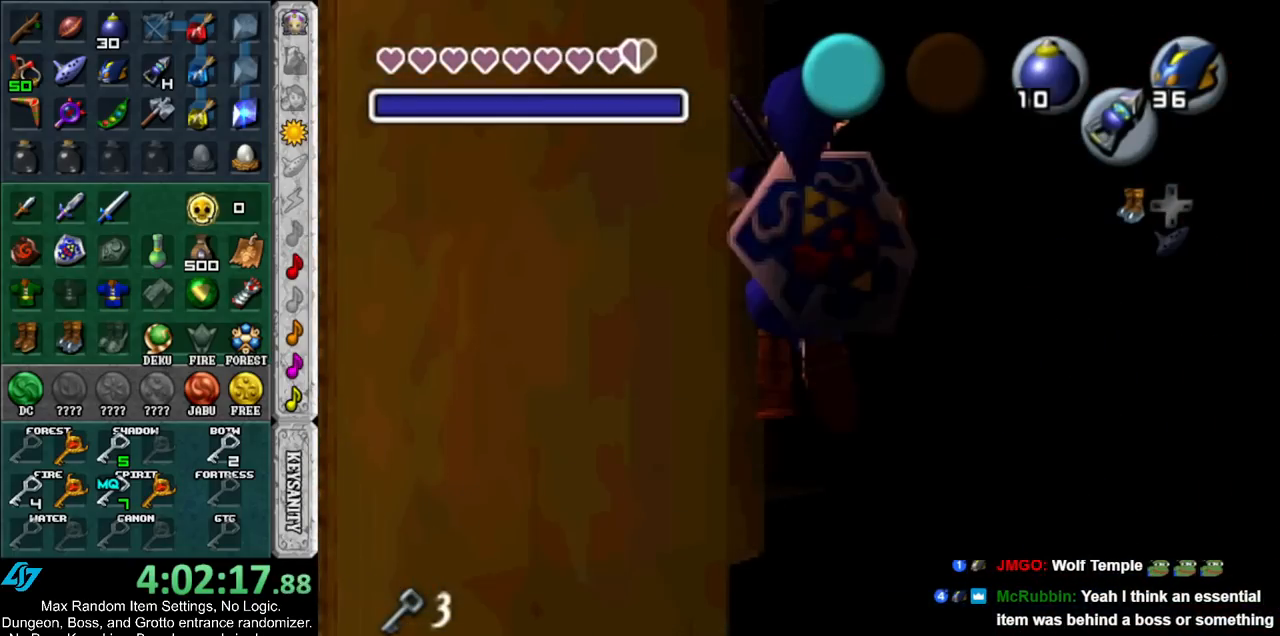
{"buttons": ["L1"], "left_stick": "left", "right_stick": "center", "events": []}
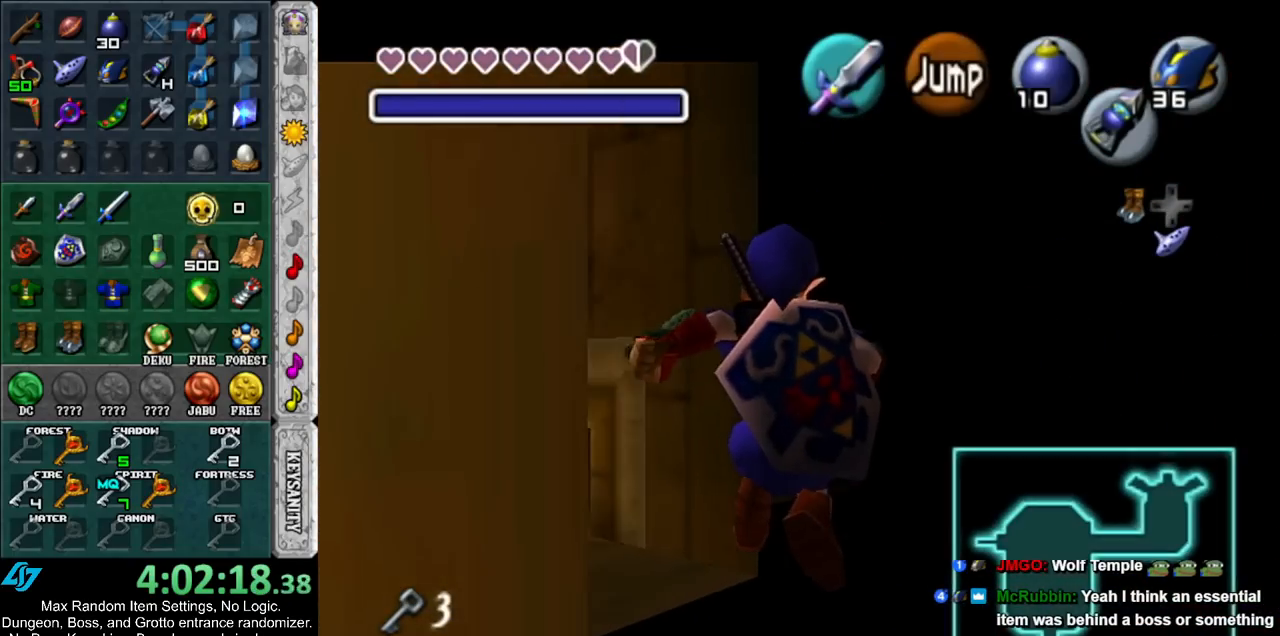
{"buttons": ["L1"], "left_stick": "left", "right_stick": "center", "events": []}
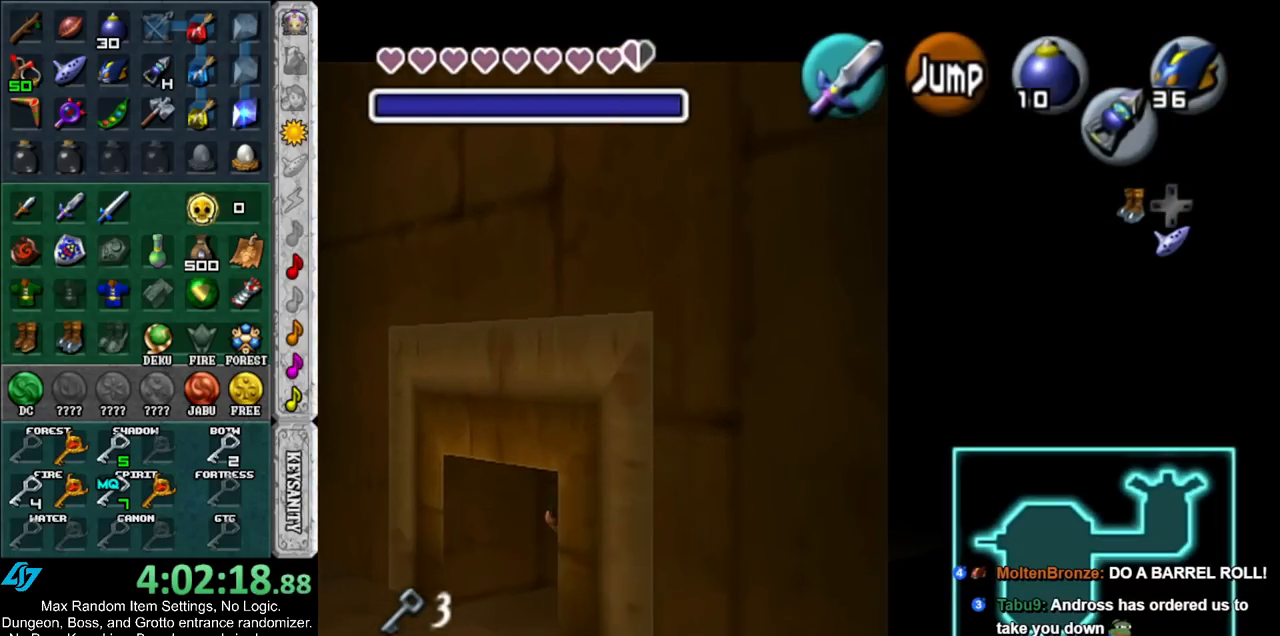
{"buttons": ["L1"], "left_stick": "up", "right_stick": "center", "events": [[117, "left_stick", "right"], [233, "A", "down"], [350, "A", "up"], [383, "left_stick", "up"]]}
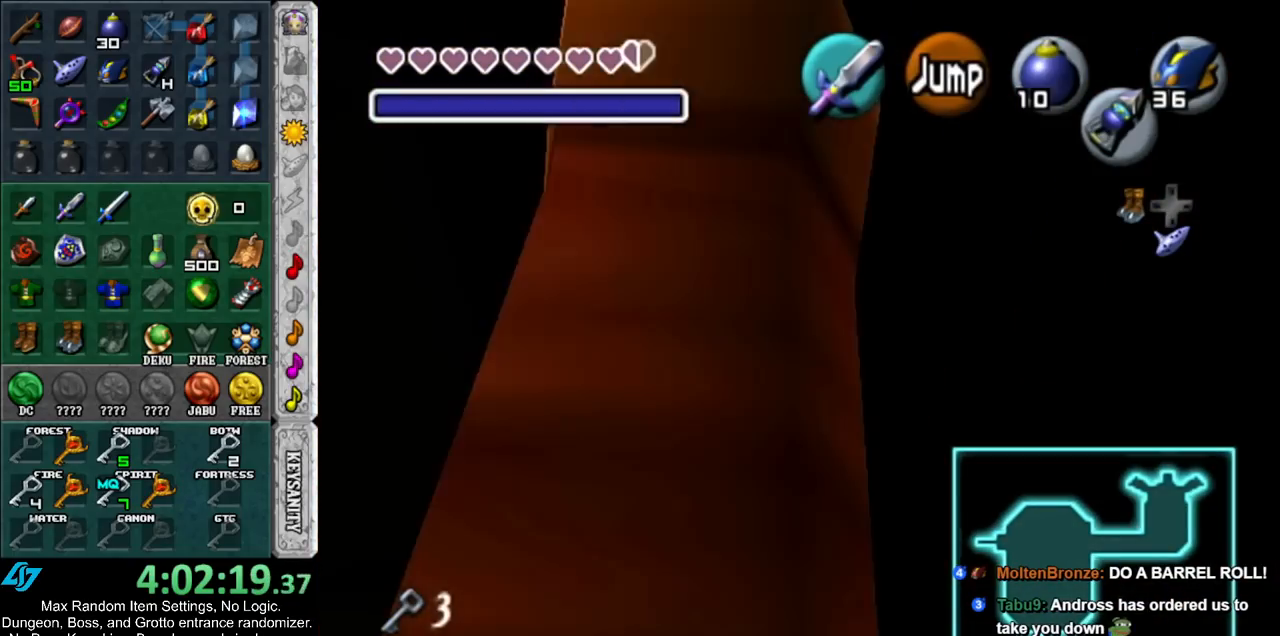
{"buttons": ["A", "B", "L1"], "left_stick": "up", "right_stick": "center", "events": [[17, "A", "down"], [17, "B", "down"], [83, "A", "up"], [83, "B", "up"], [167, "A", "down"], [167, "B", "down"], [233, "B", "up"], [267, "A", "up"], [333, "A", "down"], [333, "B", "down"], [400, "A", "up"], [400, "B", "up"], [483, "A", "down"], [483, "B", "down"]]}
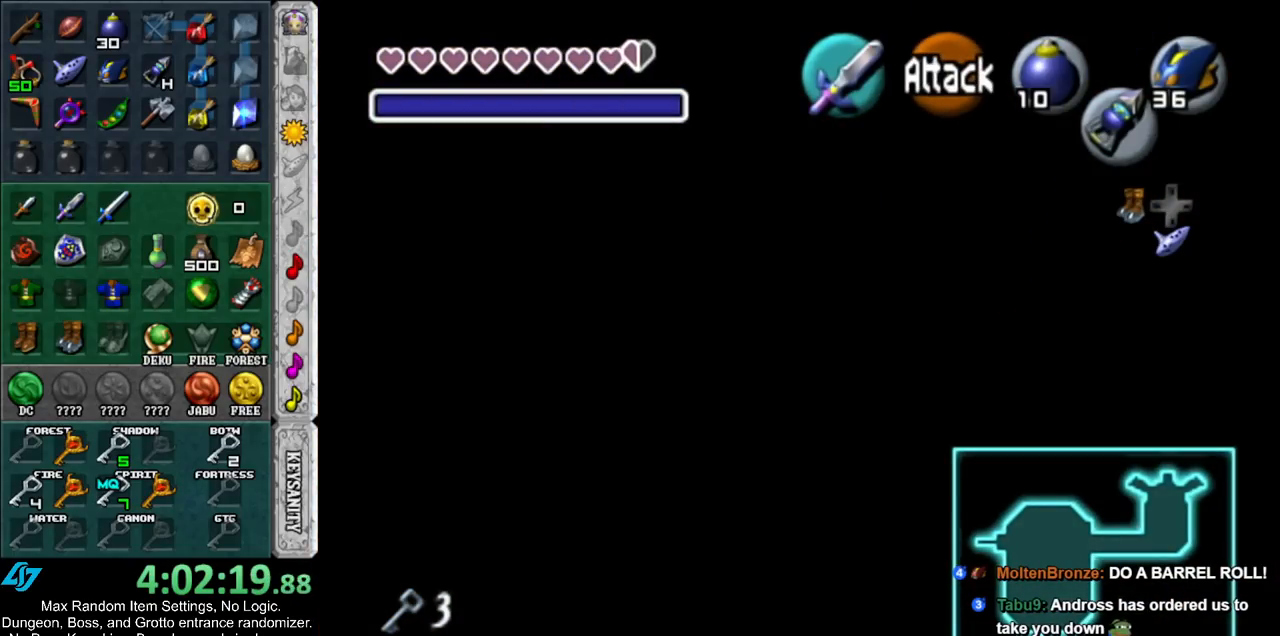
{"buttons": ["L1"], "left_stick": "up", "right_stick": "center", "events": [[50, "A", "up"], [50, "B", "up"], [117, "B", "down"], [133, "A", "down"], [167, "A", "up"], [167, "B", "up"], [267, "A", "down"], [267, "B", "down"], [300, "A", "up"], [300, "B", "up"], [400, "A", "down"], [433, "B", "down"], [467, "A", "up"], [467, "B", "up"]]}
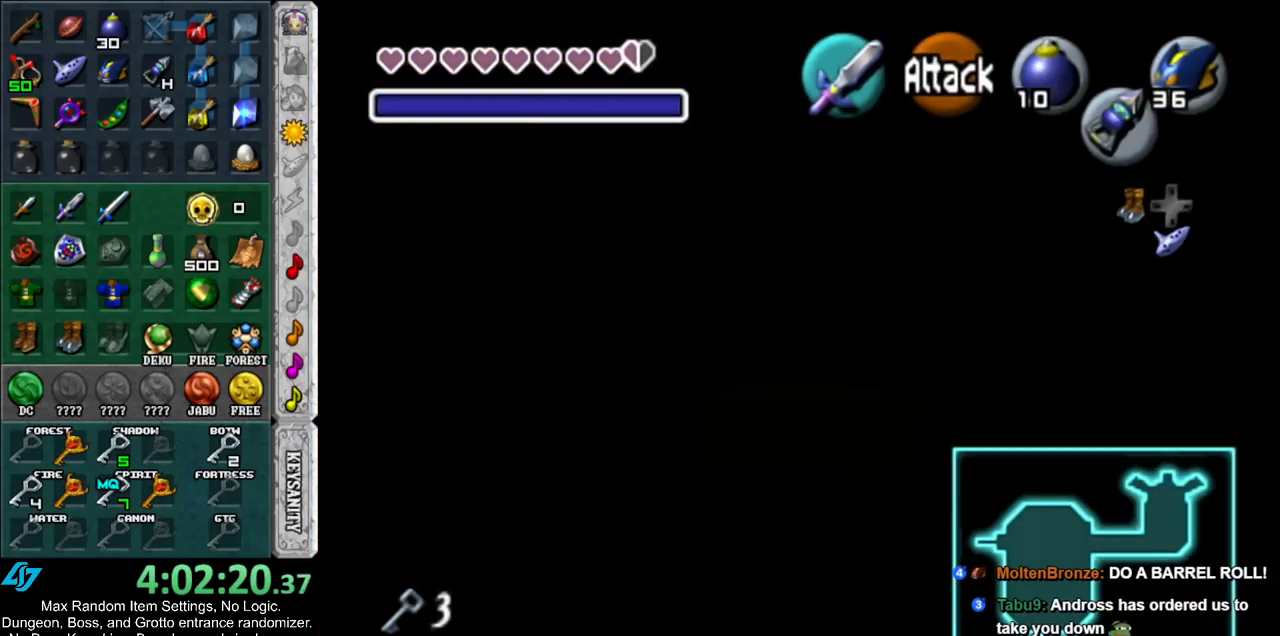
{"buttons": ["L1"], "left_stick": "up", "right_stick": "center", "events": [[50, "A", "down"], [50, "B", "down"], [117, "A", "up"], [117, "B", "up"], [200, "A", "down"], [200, "B", "down"], [267, "A", "up"], [267, "B", "up"], [317, "B", "down"], [350, "A", "down"], [400, "A", "up"], [417, "B", "up"]]}
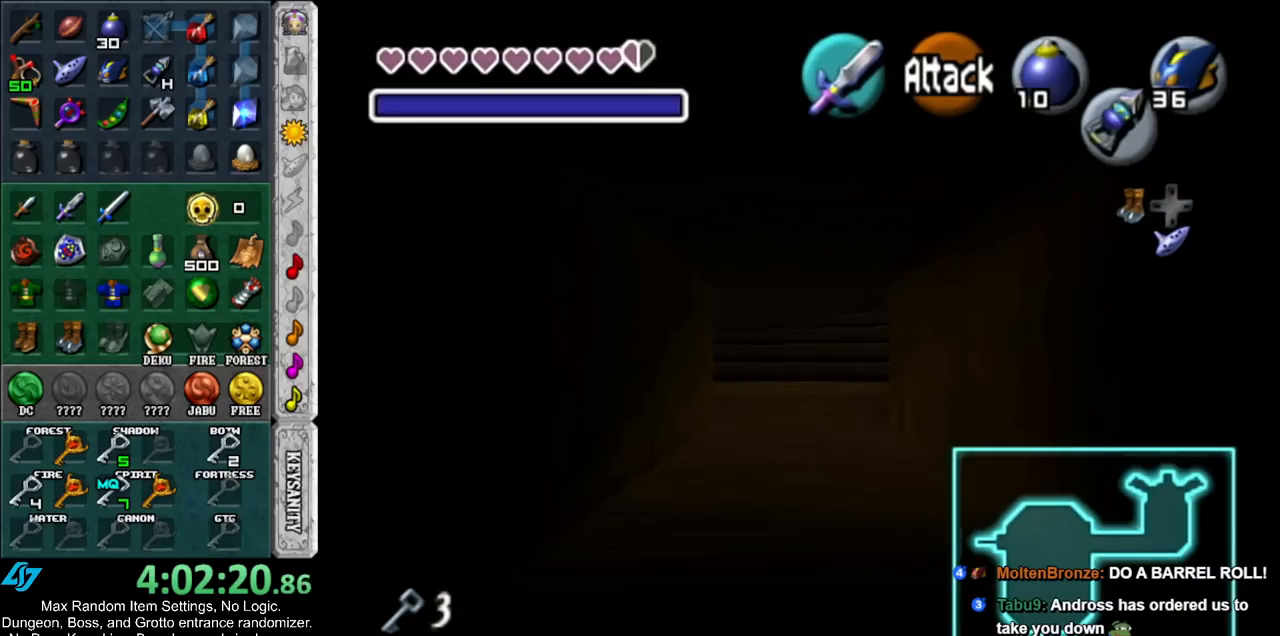
{"buttons": ["A", "B", "L1"], "left_stick": "up", "right_stick": "center", "events": [[17, "A", "down"], [17, "B", "down"], [50, "B", "up"], [83, "A", "up"], [150, "A", "down"], [150, "B", "down"], [200, "A", "up"], [200, "B", "up"], [267, "A", "down"], [267, "B", "down"], [350, "A", "up"], [350, "B", "up"], [450, "A", "down"], [450, "B", "down"]]}
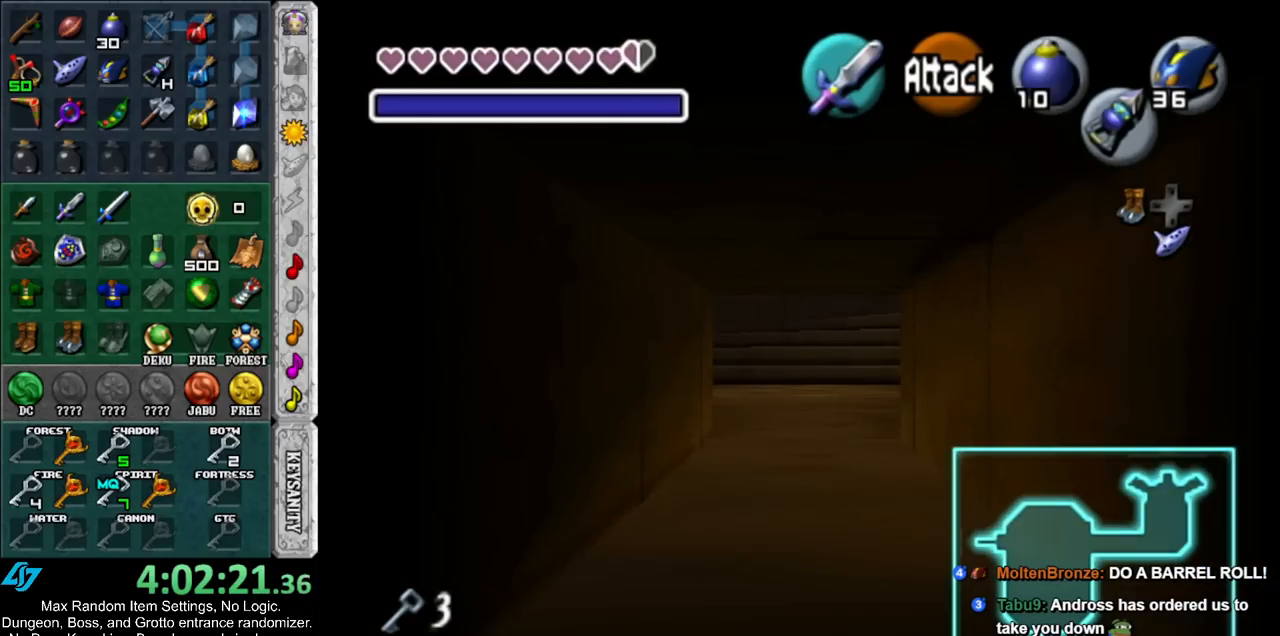
{"buttons": ["L1"], "left_stick": "up", "right_stick": "center", "events": [[17, "A", "up"], [17, "B", "up"], [83, "A", "down"], [83, "B", "down"], [183, "A", "up"], [183, "B", "up"], [267, "A", "down"], [267, "B", "down"], [300, "A", "up"], [300, "B", "up"], [417, "A", "down"], [417, "B", "down"], [483, "A", "up"], [483, "B", "up"]]}
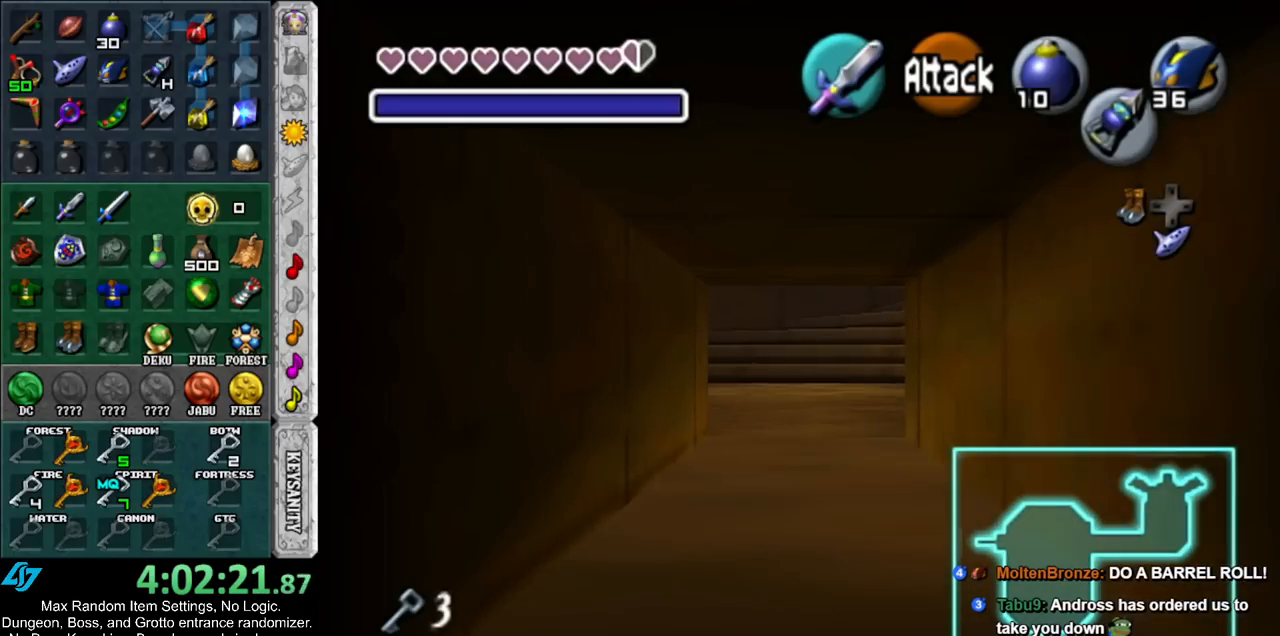
{"buttons": ["L1"], "left_stick": "up", "right_stick": "center", "events": [[67, "A", "down"], [67, "B", "down"], [117, "A", "up"], [117, "B", "up"], [233, "A", "down"], [233, "B", "down"], [300, "A", "up"], [300, "B", "up"], [400, "A", "down"], [400, "B", "down"], [467, "A", "up"], [467, "B", "up"]]}
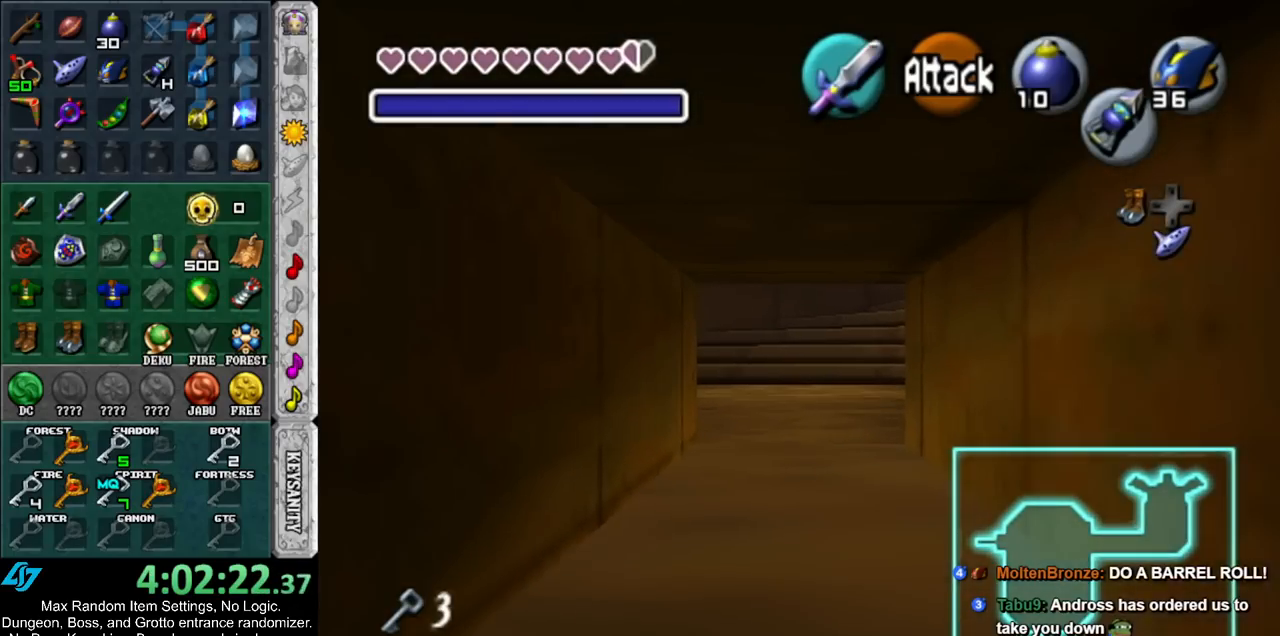
{"buttons": ["L1"], "left_stick": "up", "right_stick": "center", "events": [[50, "A", "down"], [50, "B", "down"], [100, "A", "up"], [100, "B", "up"], [200, "A", "down"], [200, "B", "down"], [300, "A", "up"], [300, "B", "up"], [367, "A", "down"], [367, "B", "down"], [450, "A", "up"], [450, "B", "up"]]}
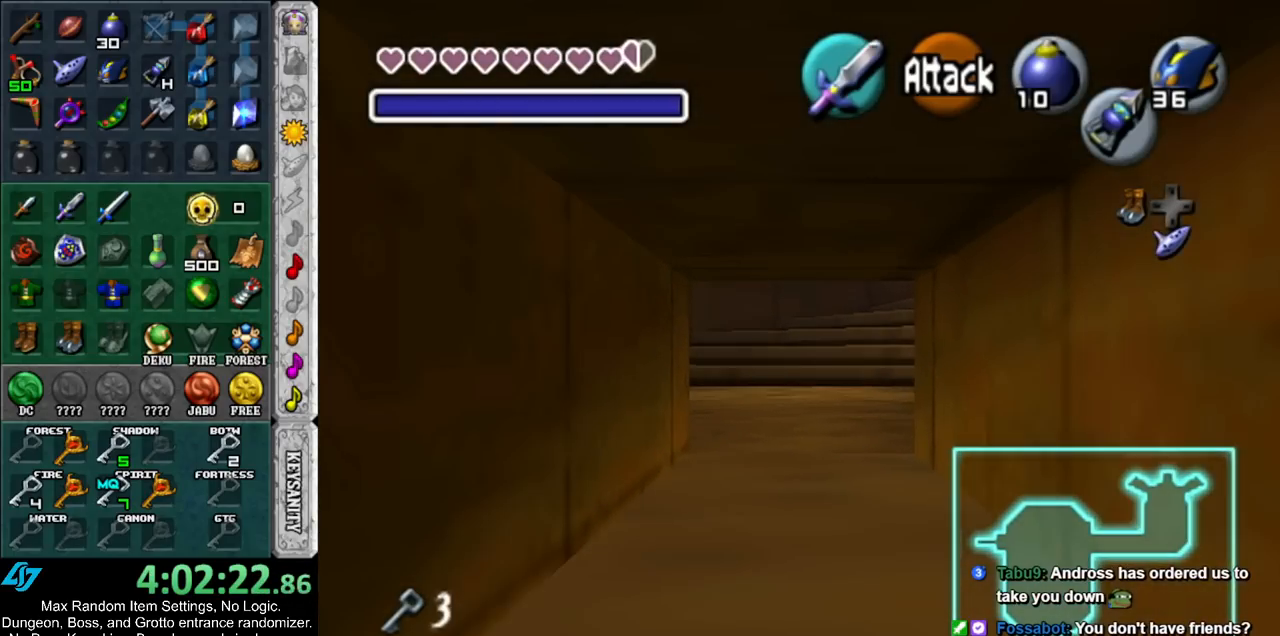
{"buttons": ["L1"], "left_stick": "up", "right_stick": "center", "events": [[50, "A", "down"], [50, "B", "down"], [100, "A", "up"], [100, "B", "up"], [217, "A", "down"], [217, "B", "down"], [267, "A", "up"], [267, "B", "up"], [350, "A", "down"], [350, "B", "down"], [417, "B", "up"], [450, "A", "up"]]}
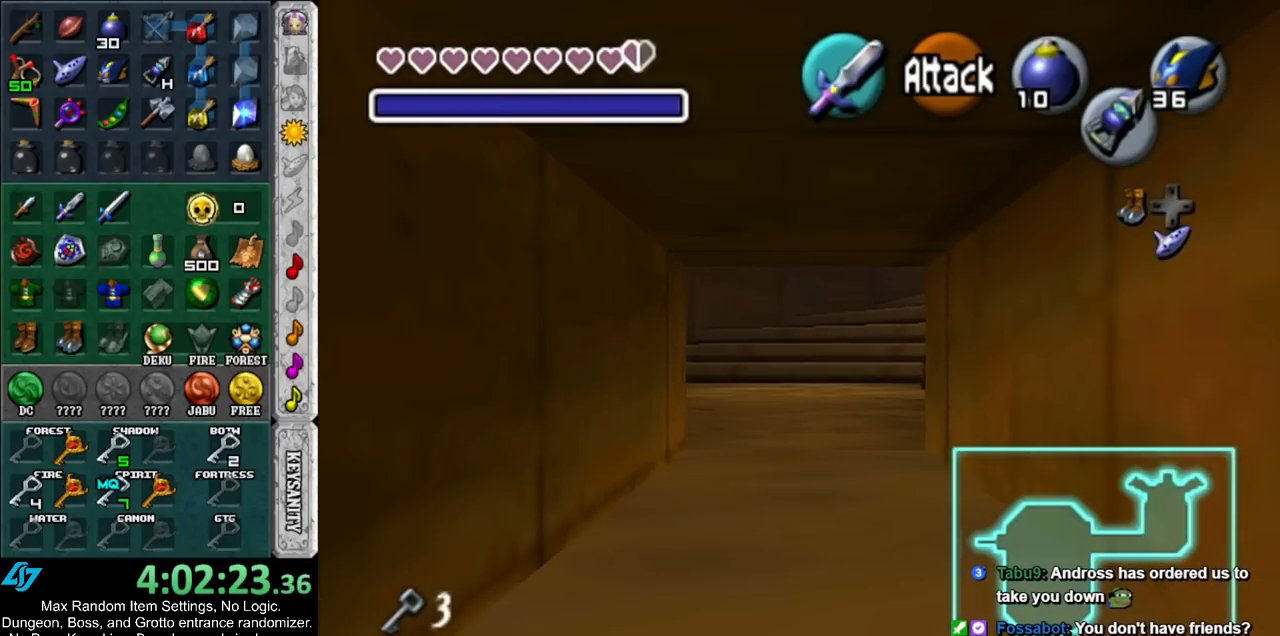
{"buttons": ["L1"], "left_stick": "up", "right_stick": "center", "events": [[17, "A", "down"], [17, "B", "down"], [83, "A", "up"], [100, "B", "up"], [200, "A", "down"], [200, "B", "down"], [267, "A", "up"], [267, "B", "up"], [367, "A", "down"], [367, "B", "down"], [417, "A", "up"], [417, "B", "up"]]}
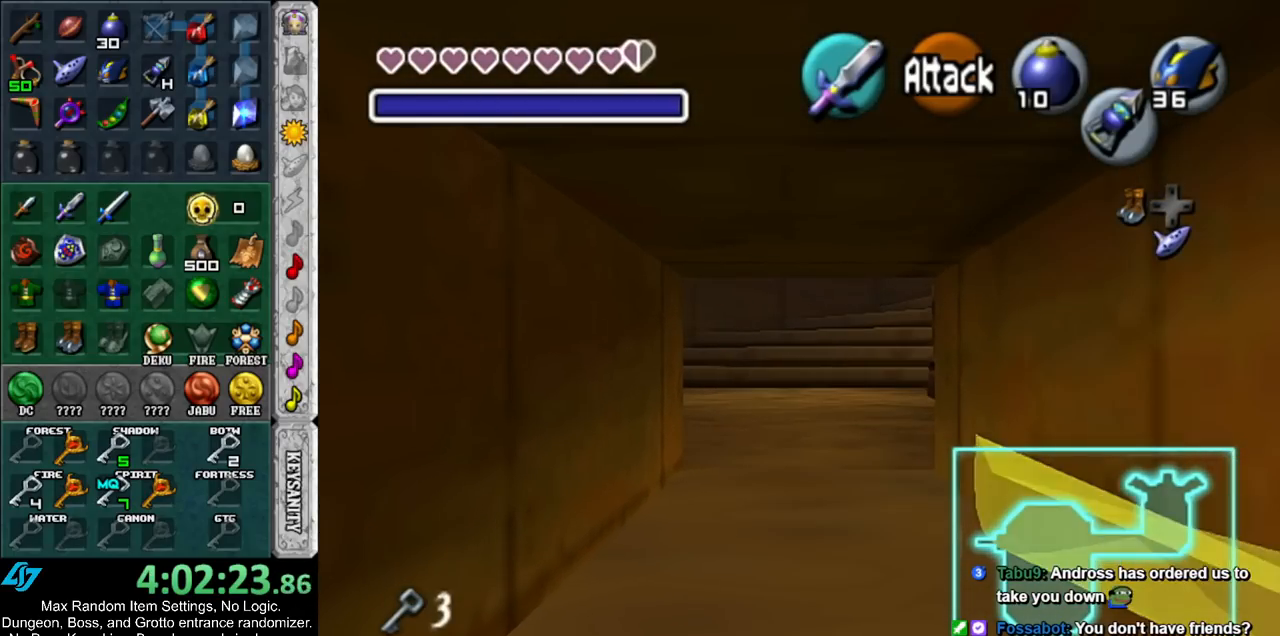
{"buttons": ["L1"], "left_stick": "up", "right_stick": "center", "events": [[17, "A", "down"], [17, "B", "down"], [83, "A", "up"], [83, "B", "up"], [167, "A", "down"], [167, "B", "down"], [233, "A", "up"], [233, "B", "up"], [333, "A", "down"], [333, "B", "down"], [417, "A", "up"], [417, "B", "up"]]}
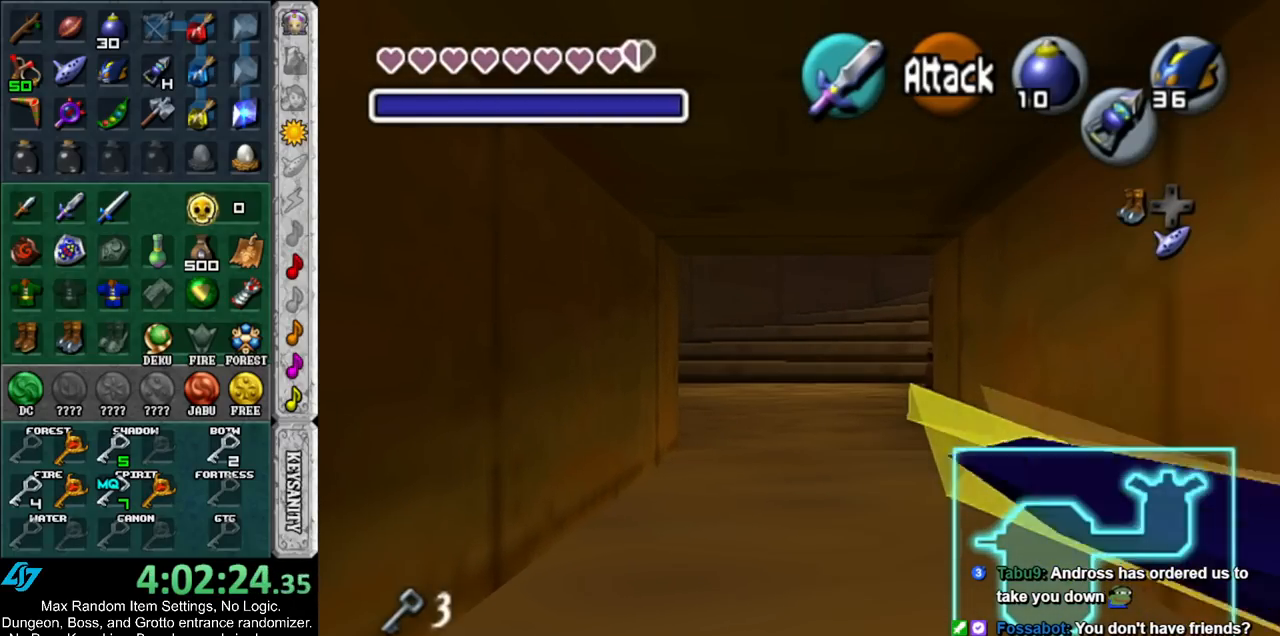
{"buttons": ["L1"], "left_stick": "up", "right_stick": "center", "events": [[17, "A", "down"], [17, "B", "down"], [50, "A", "up"], [83, "B", "up"], [167, "A", "down"], [167, "B", "down"], [233, "A", "up"], [233, "B", "up"], [333, "A", "down"], [333, "B", "down"], [417, "A", "up"], [417, "B", "up"]]}
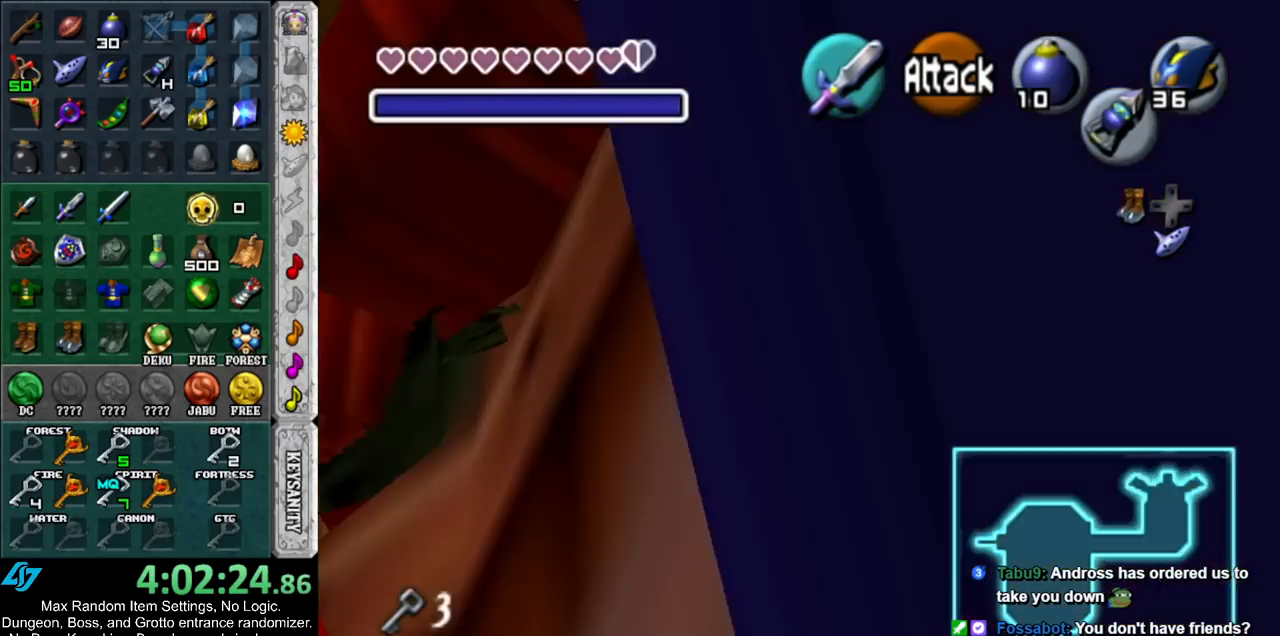
{"buttons": ["L1"], "left_stick": "up", "right_stick": "center", "events": [[17, "A", "down"], [17, "B", "down"], [83, "A", "up"], [83, "B", "up"], [183, "A", "down"], [183, "B", "down"], [233, "A", "up"], [233, "B", "up"], [333, "A", "down"], [333, "B", "down"], [417, "A", "up"], [417, "B", "up"]]}
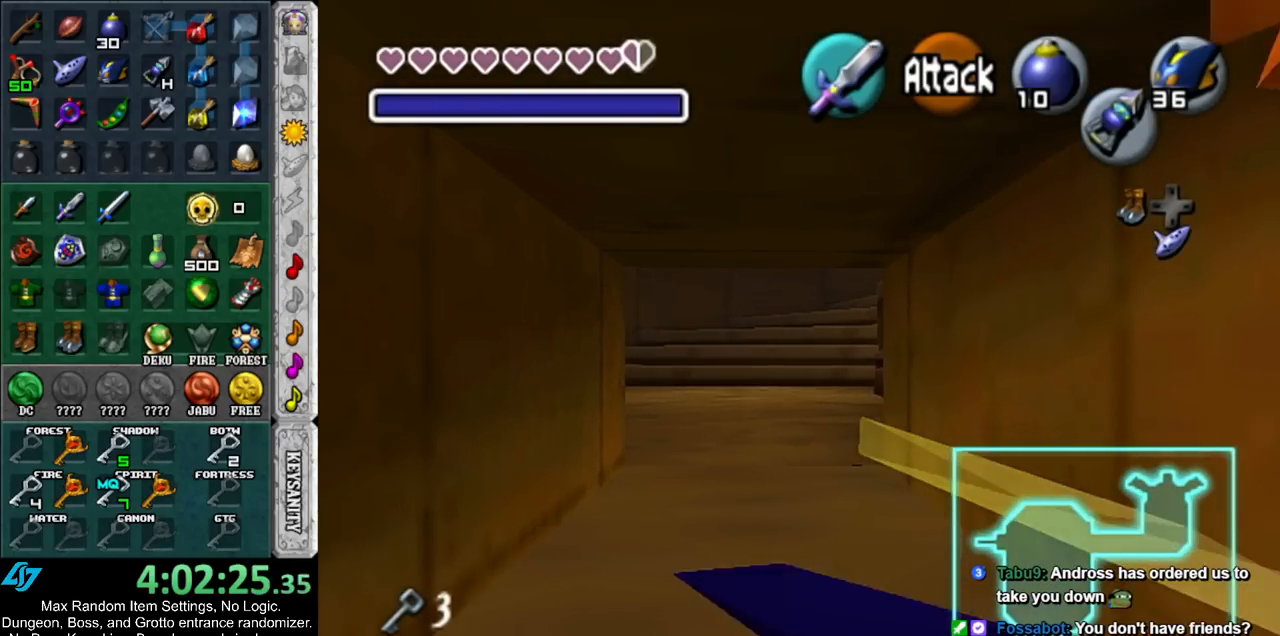
{"buttons": ["A", "L1"], "left_stick": "up", "right_stick": "center", "events": [[17, "A", "down"], [17, "B", "down"], [67, "A", "up"], [100, "B", "up"], [167, "A", "down"], [167, "B", "down"], [233, "A", "up"], [233, "B", "up"], [333, "A", "down"], [333, "B", "down"], [400, "A", "up"], [400, "B", "up"], [483, "A", "down"]]}